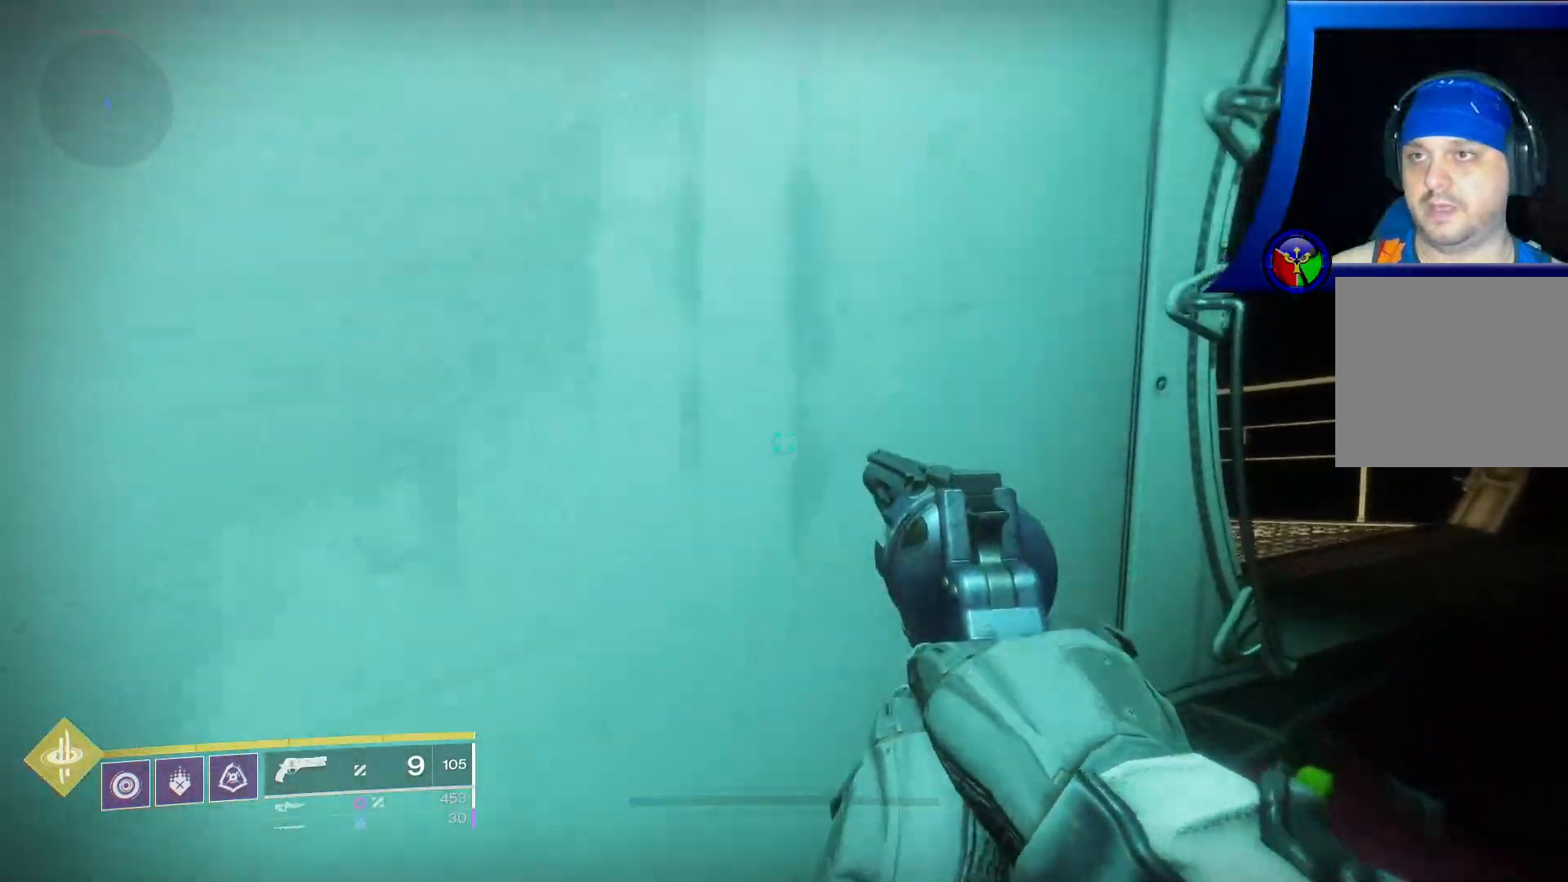
Gameplay with a controller (Xbox layout); each line is a JSON object with the inputs held at the frame after it (dt_ms = milliseconds from this image to that frame). "events" lists button and stick changes between this image and that frame as [ms after this image, input, new state], when the widget could be followed in between. Not read: HOME L3.
{"dt_ms": 500, "buttons": [], "left_stick": "up", "right_stick": "center", "events": [[400, "left_stick", "up"]]}
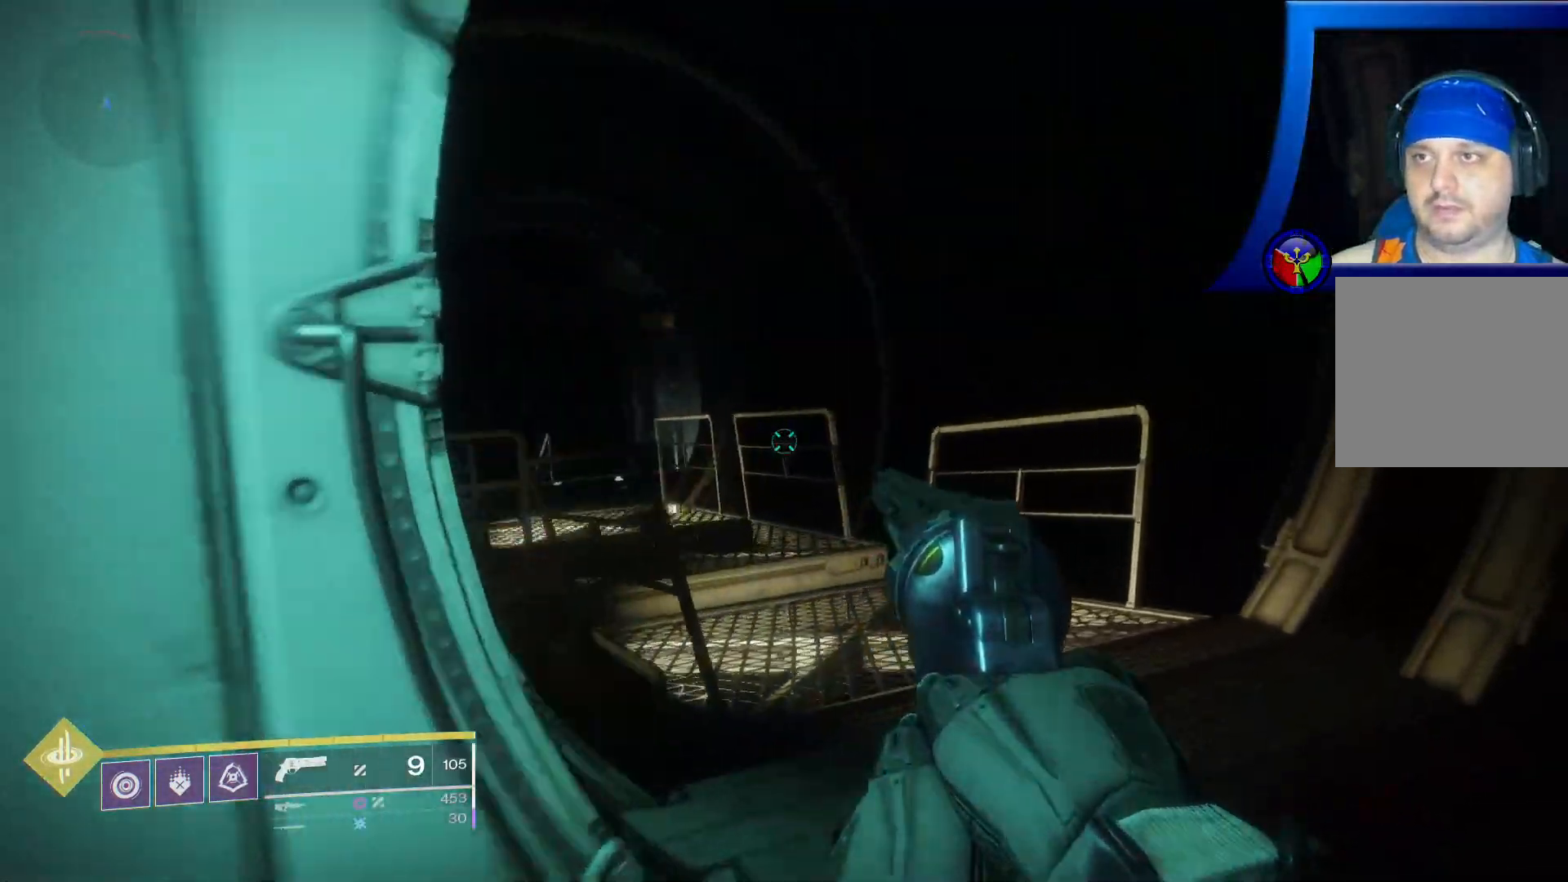
{"dt_ms": 500, "buttons": [], "left_stick": "up-right", "right_stick": "center", "events": [[17, "right_stick", "left"], [167, "right_stick", "up-left"], [383, "right_stick", "center"], [433, "left_stick", "up-right"]]}
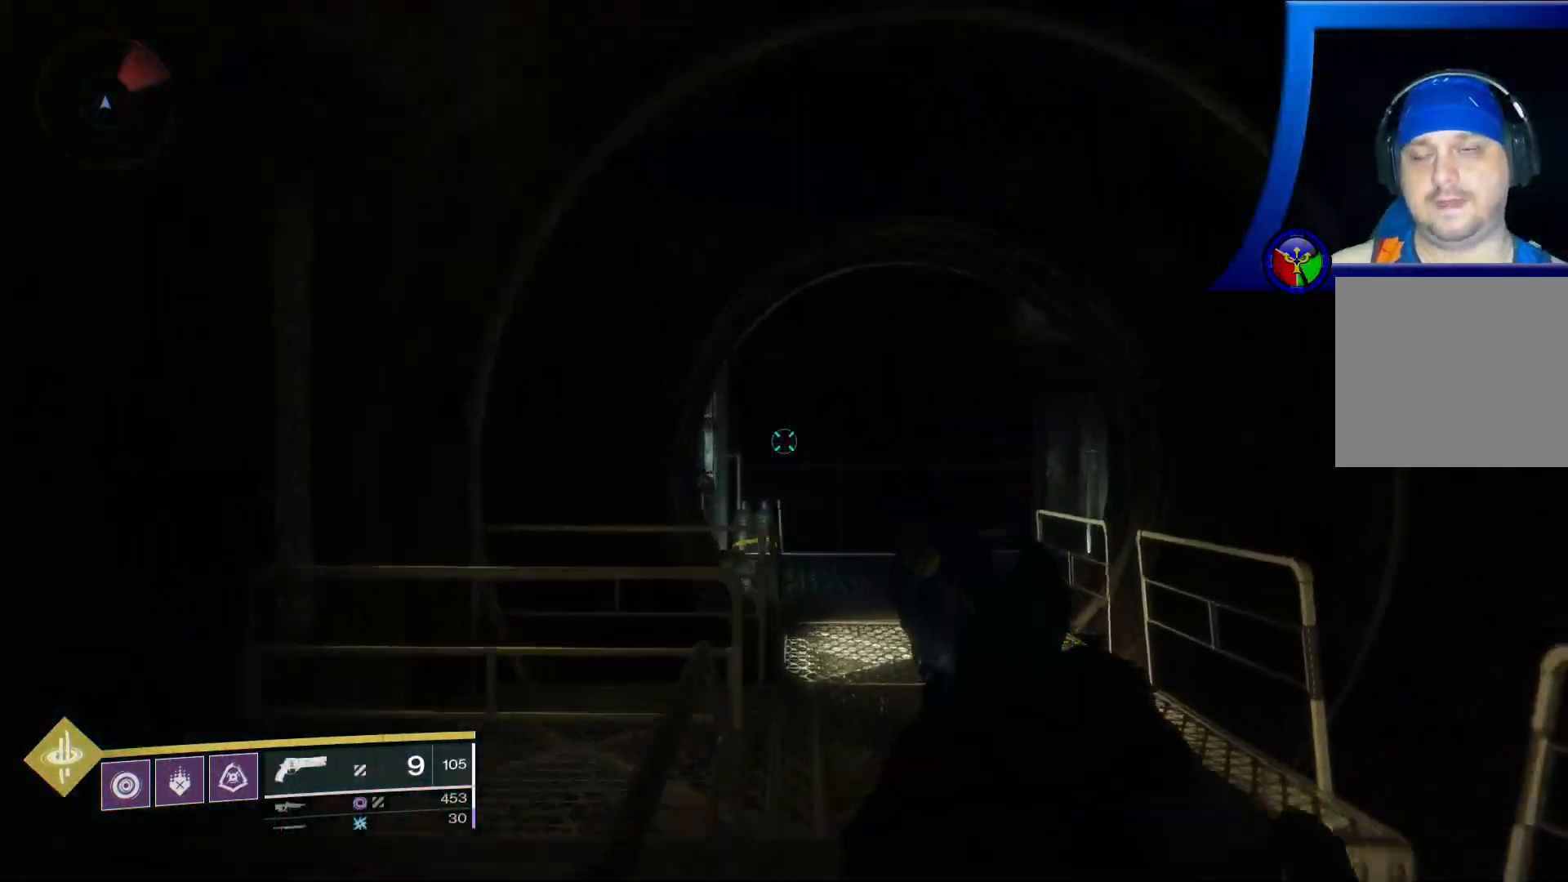
{"dt_ms": 500, "buttons": [], "left_stick": "up", "right_stick": "center", "events": [[233, "left_stick", "up"]]}
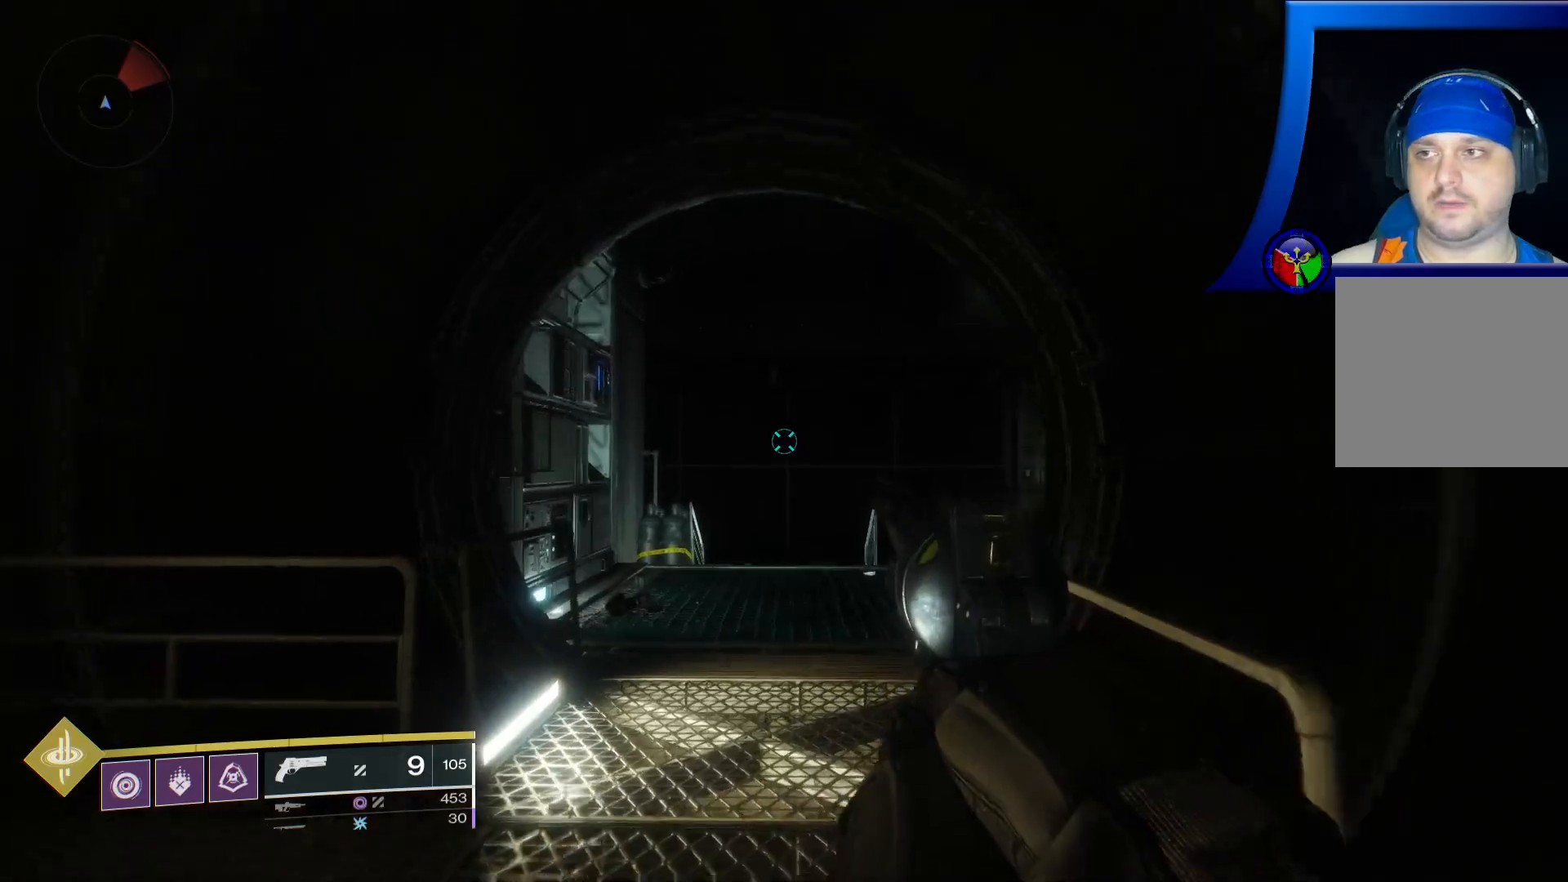
{"dt_ms": 500, "buttons": [], "left_stick": "up", "right_stick": "down-right", "events": [[167, "right_stick", "down-right"]]}
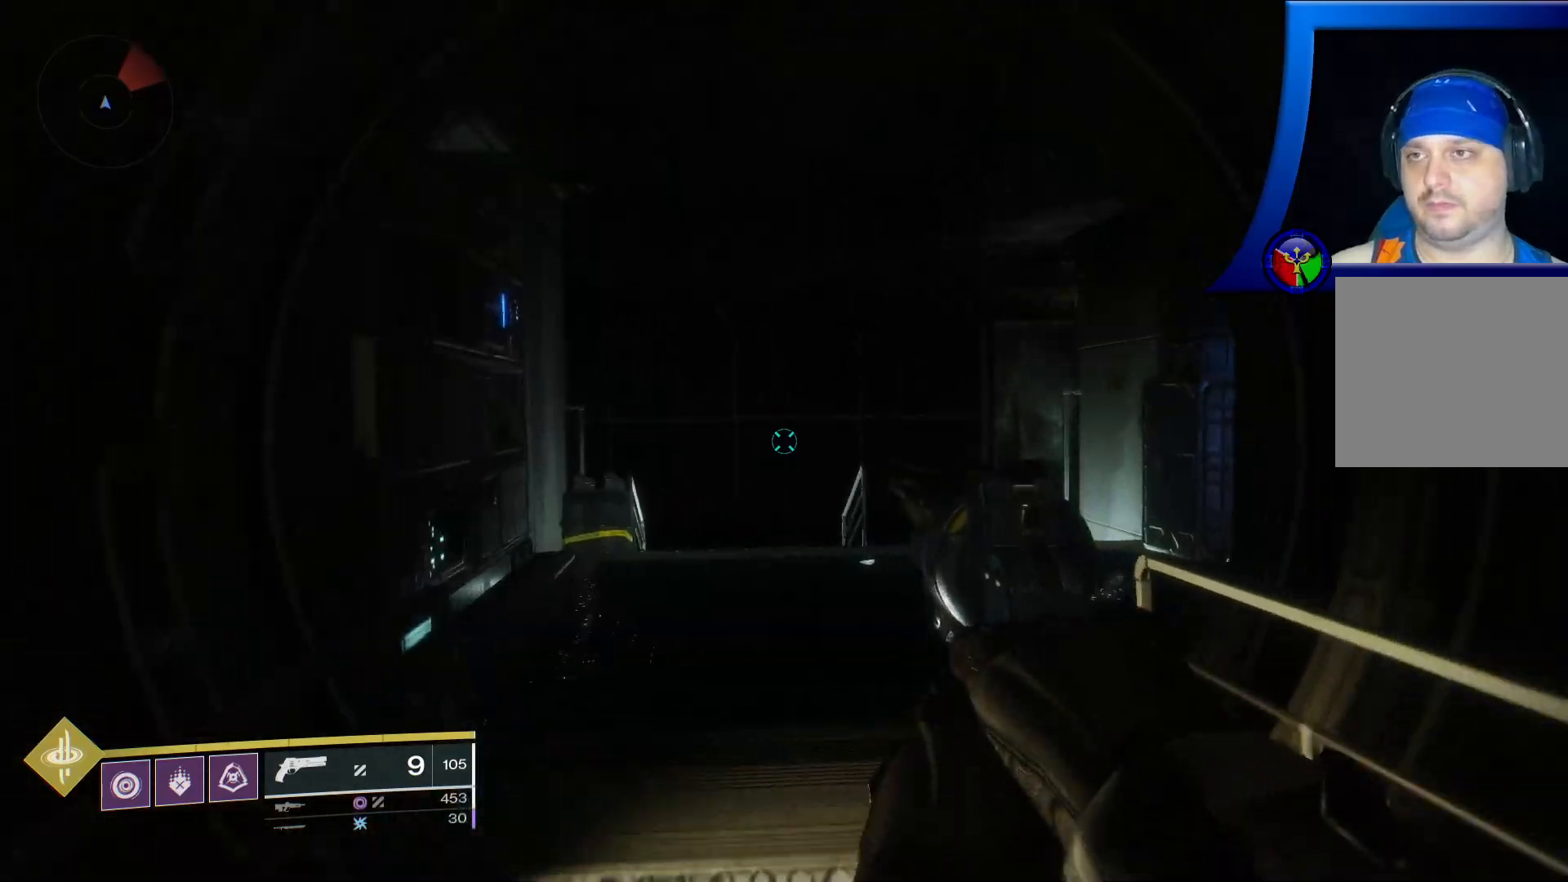
{"dt_ms": 500, "buttons": [], "left_stick": "up-left", "right_stick": "right", "events": [[183, "left_stick", "up-left"], [283, "right_stick", "center"], [350, "right_stick", "right"]]}
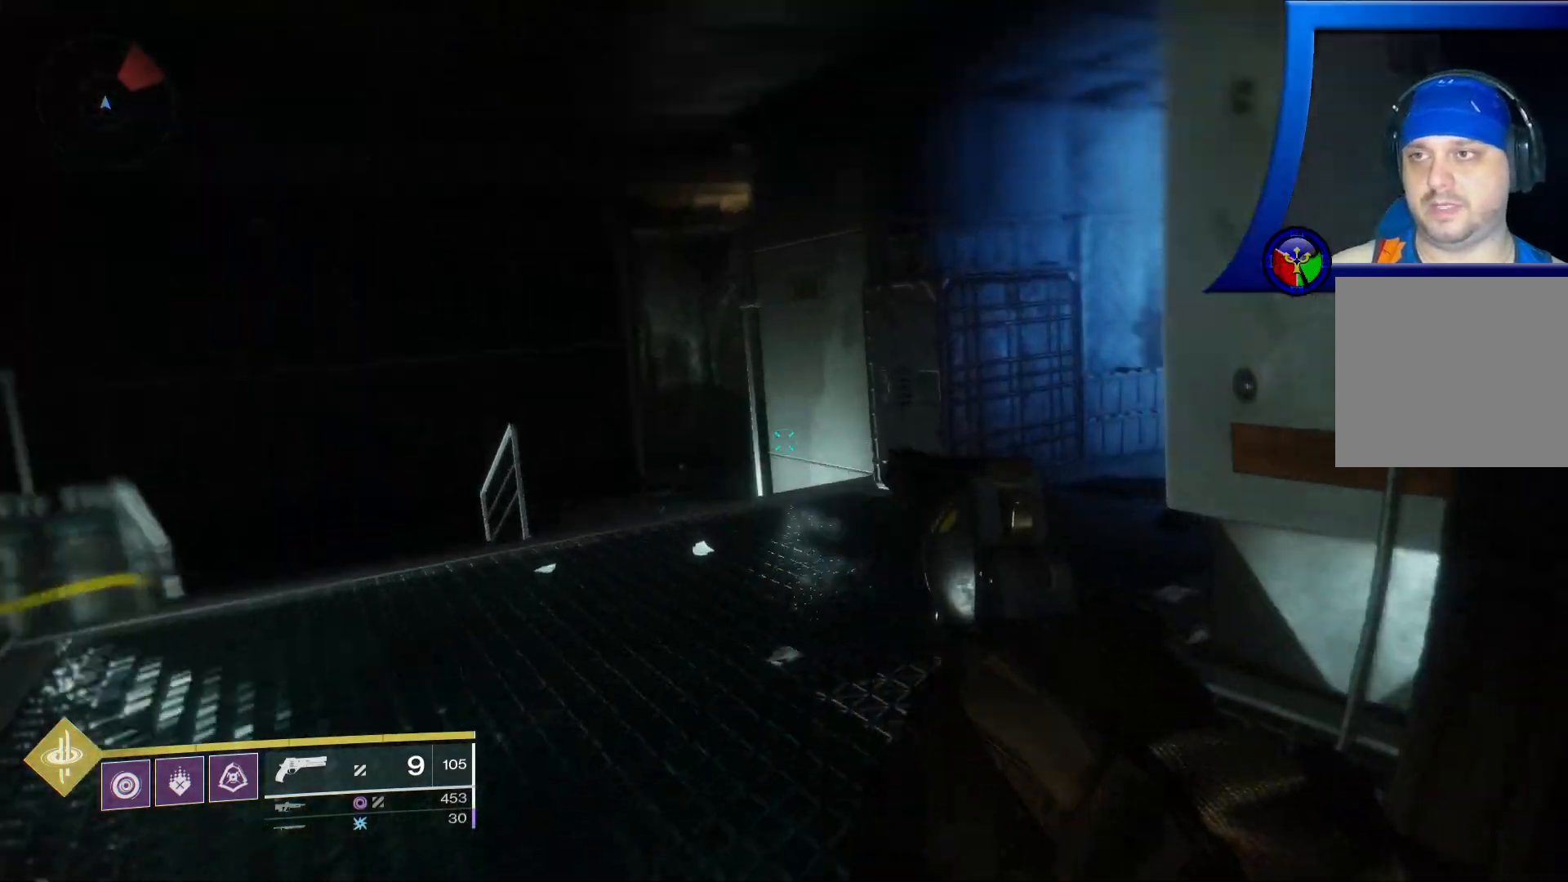
{"dt_ms": 500, "buttons": [], "left_stick": "up-left", "right_stick": "center", "events": [[250, "right_stick", "center"]]}
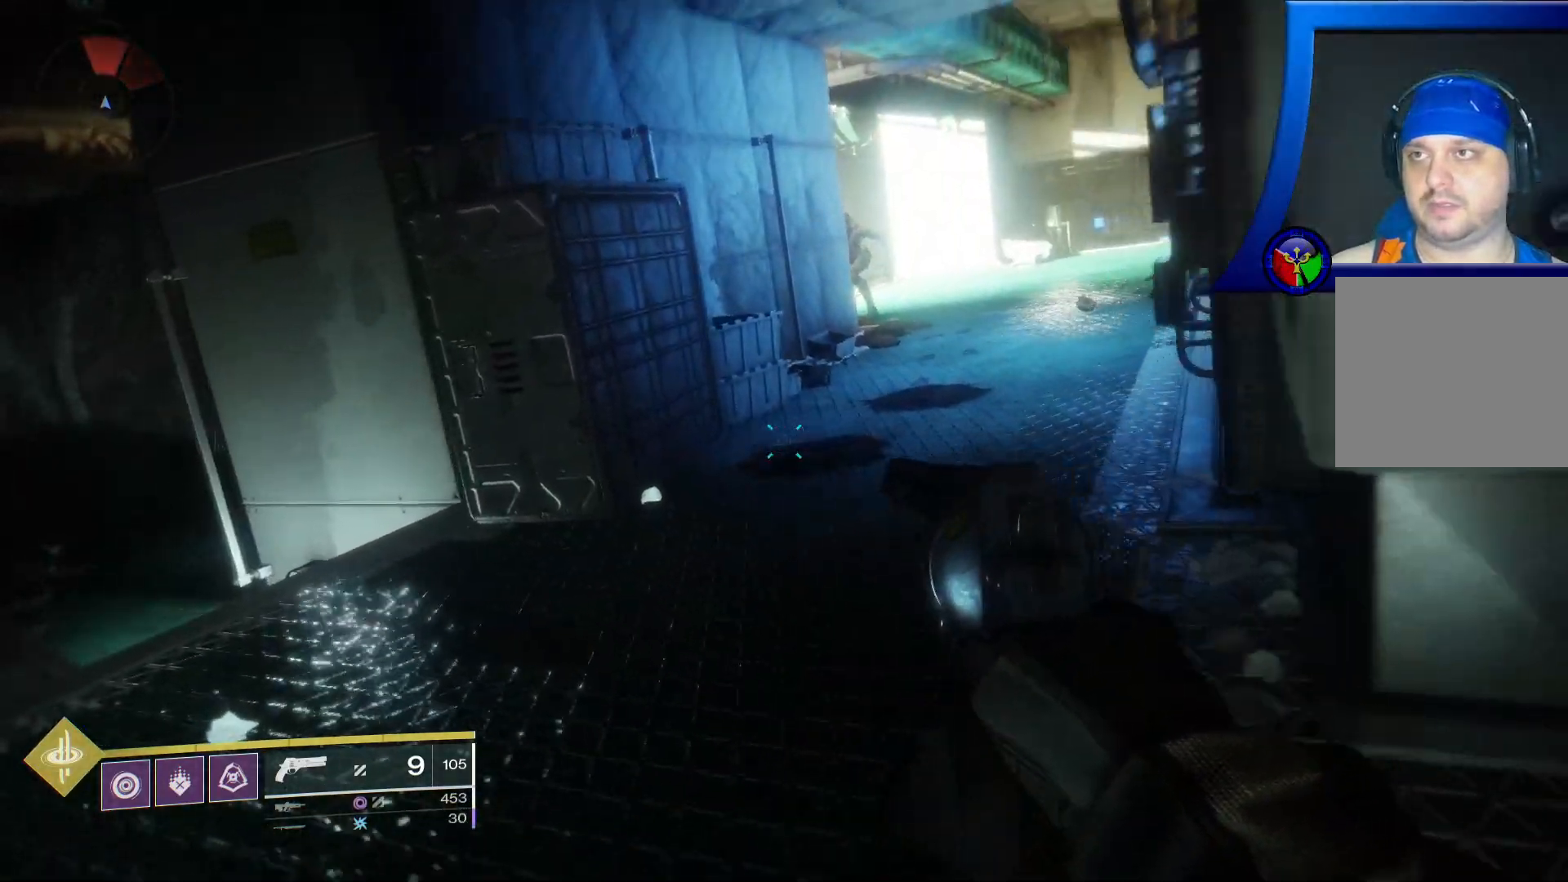
{"dt_ms": 500, "buttons": [], "left_stick": "up", "right_stick": "left", "events": [[17, "left_stick", "up"], [33, "right_stick", "up-right"], [200, "right_stick", "up"], [383, "right_stick", "left"]]}
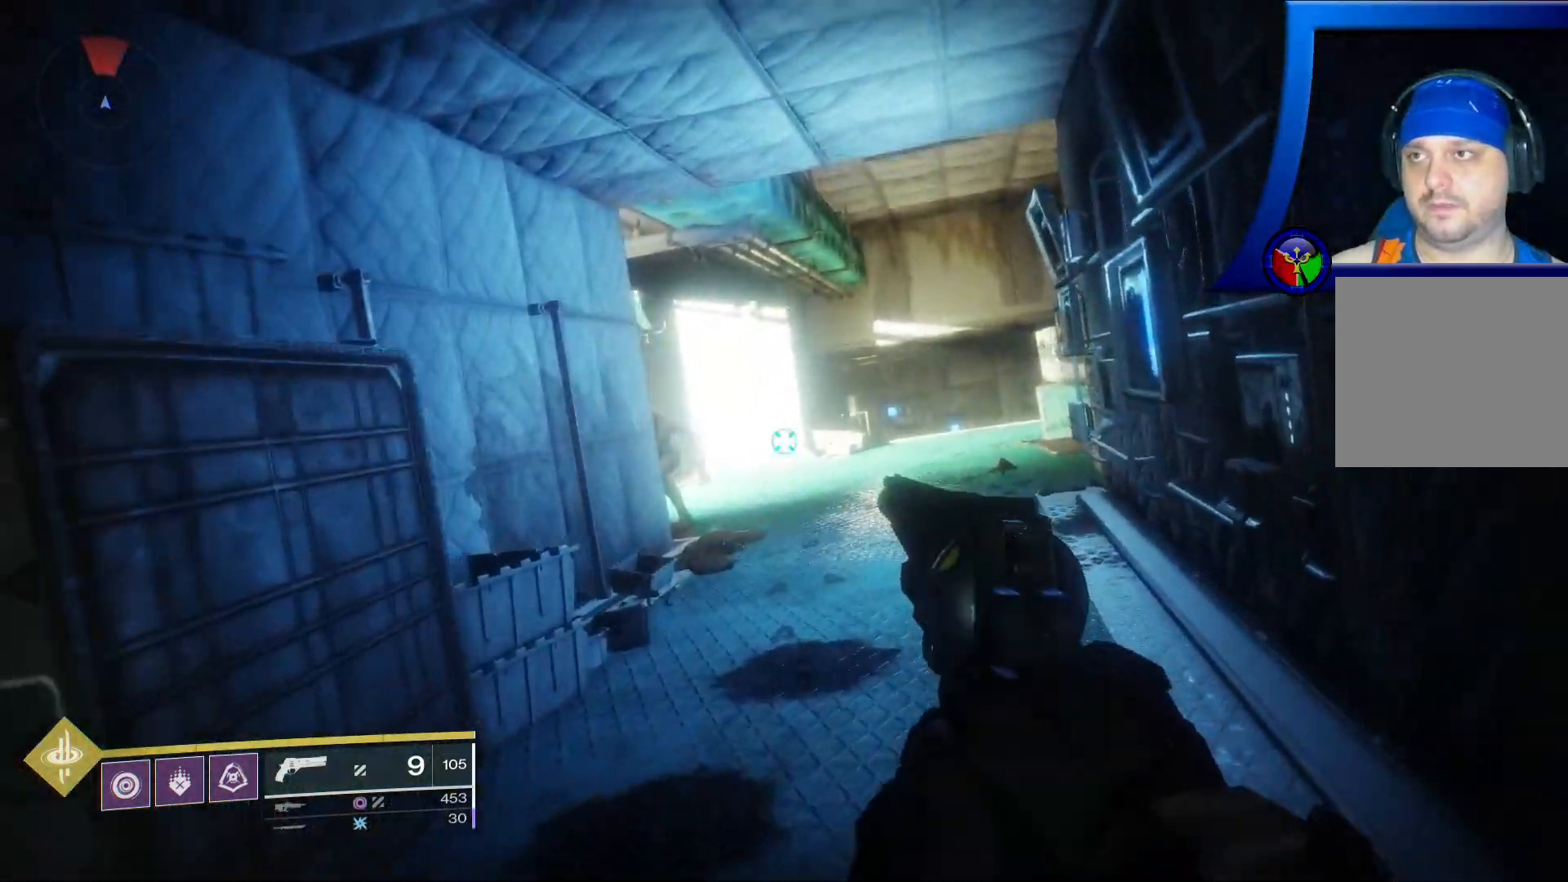
{"dt_ms": 500, "buttons": [], "left_stick": "up-right", "right_stick": "center", "events": [[200, "right_stick", "up-left"], [317, "right_stick", "center"], [383, "left_stick", "up-right"]]}
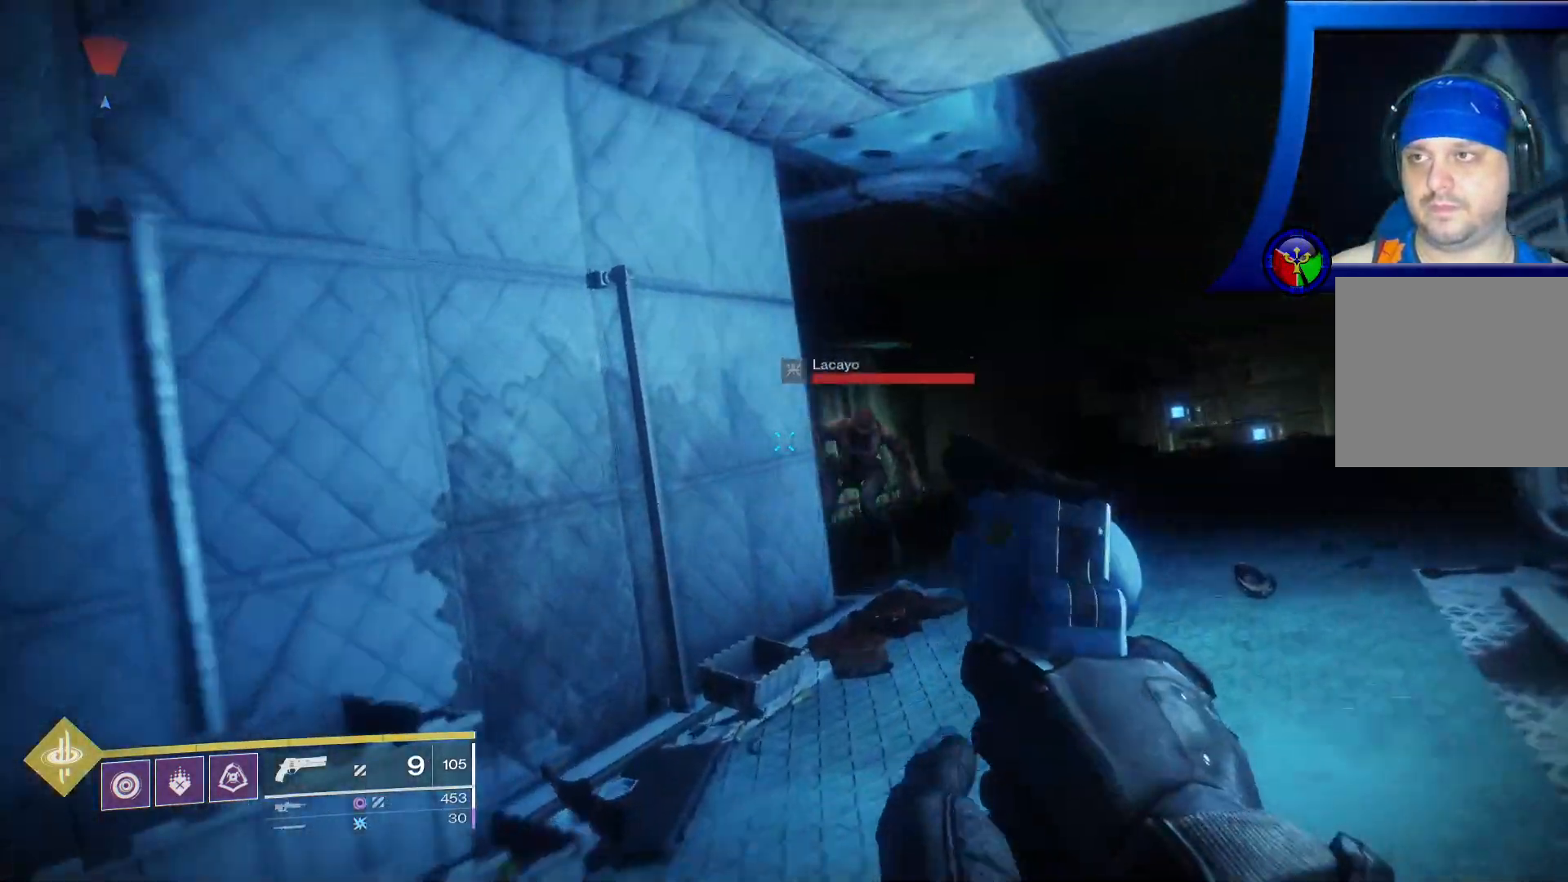
{"dt_ms": 500, "buttons": ["R2"], "left_stick": "center", "right_stick": "center"}
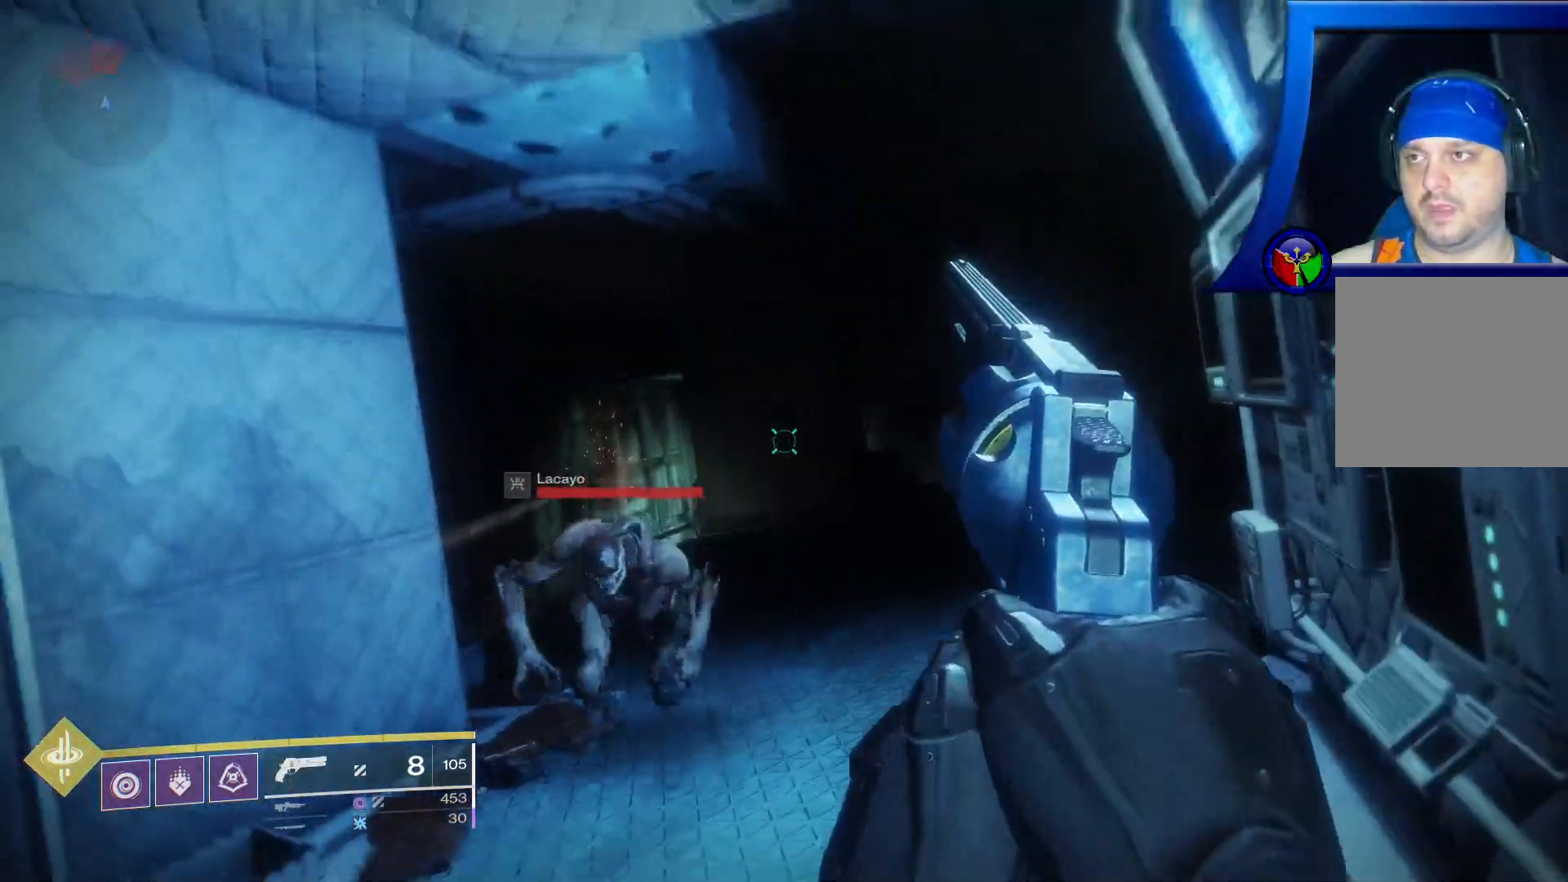
{"dt_ms": 500, "buttons": [], "left_stick": "down-left", "right_stick": "right", "events": [[17, "left_stick", "down-left"], [133, "R2", "up"], [433, "right_stick", "right"]]}
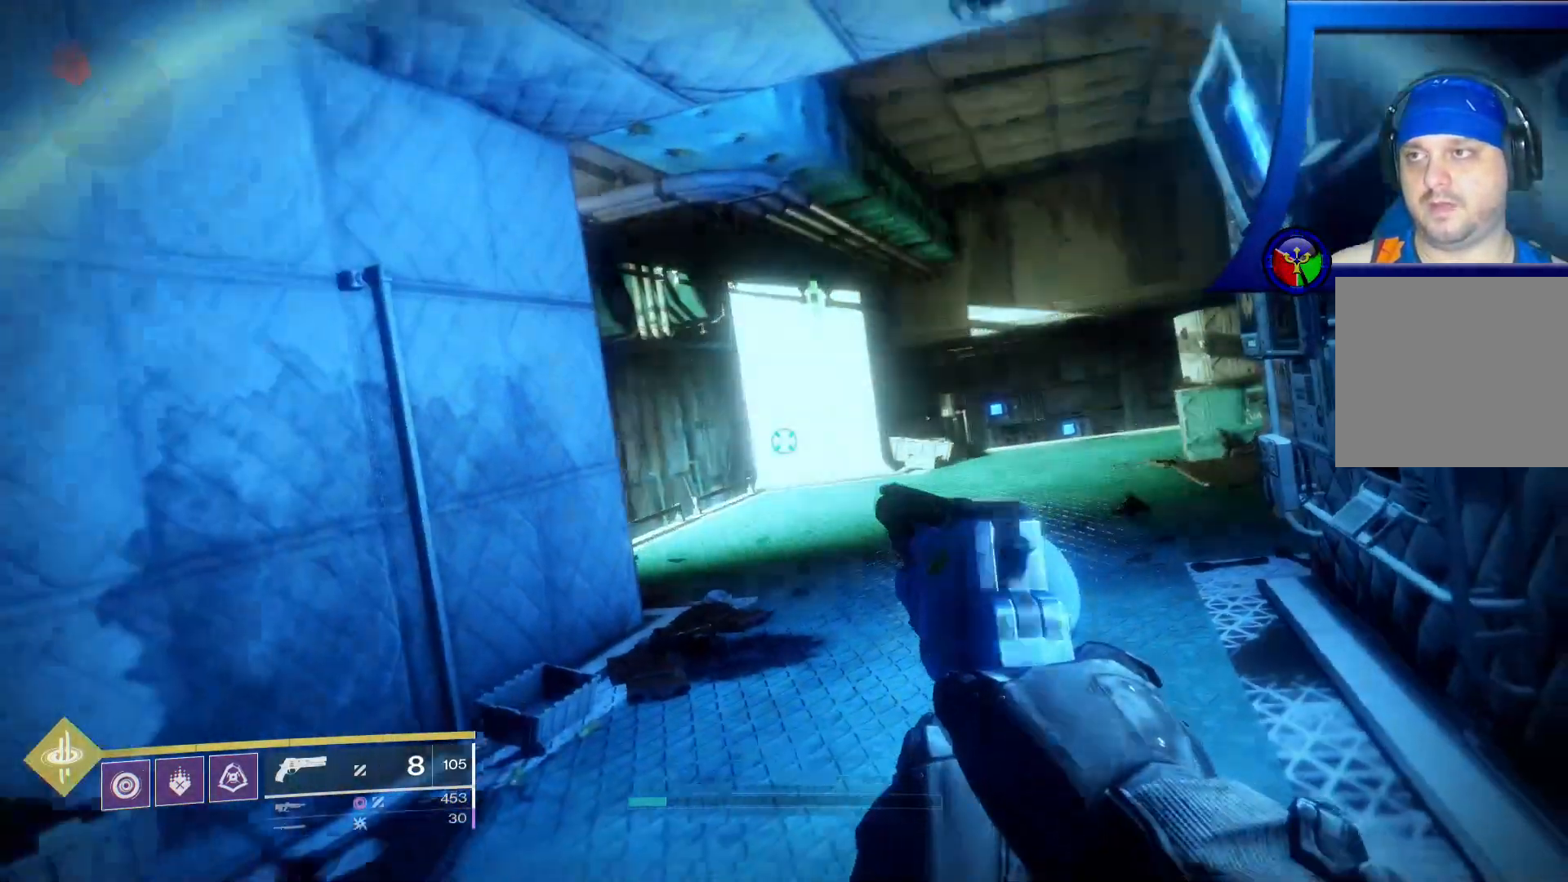
{"dt_ms": 500, "buttons": [], "left_stick": "down", "right_stick": "down-right", "events": [[117, "right_stick", "center"], [300, "left_stick", "down"], [467, "right_stick", "down-right"]]}
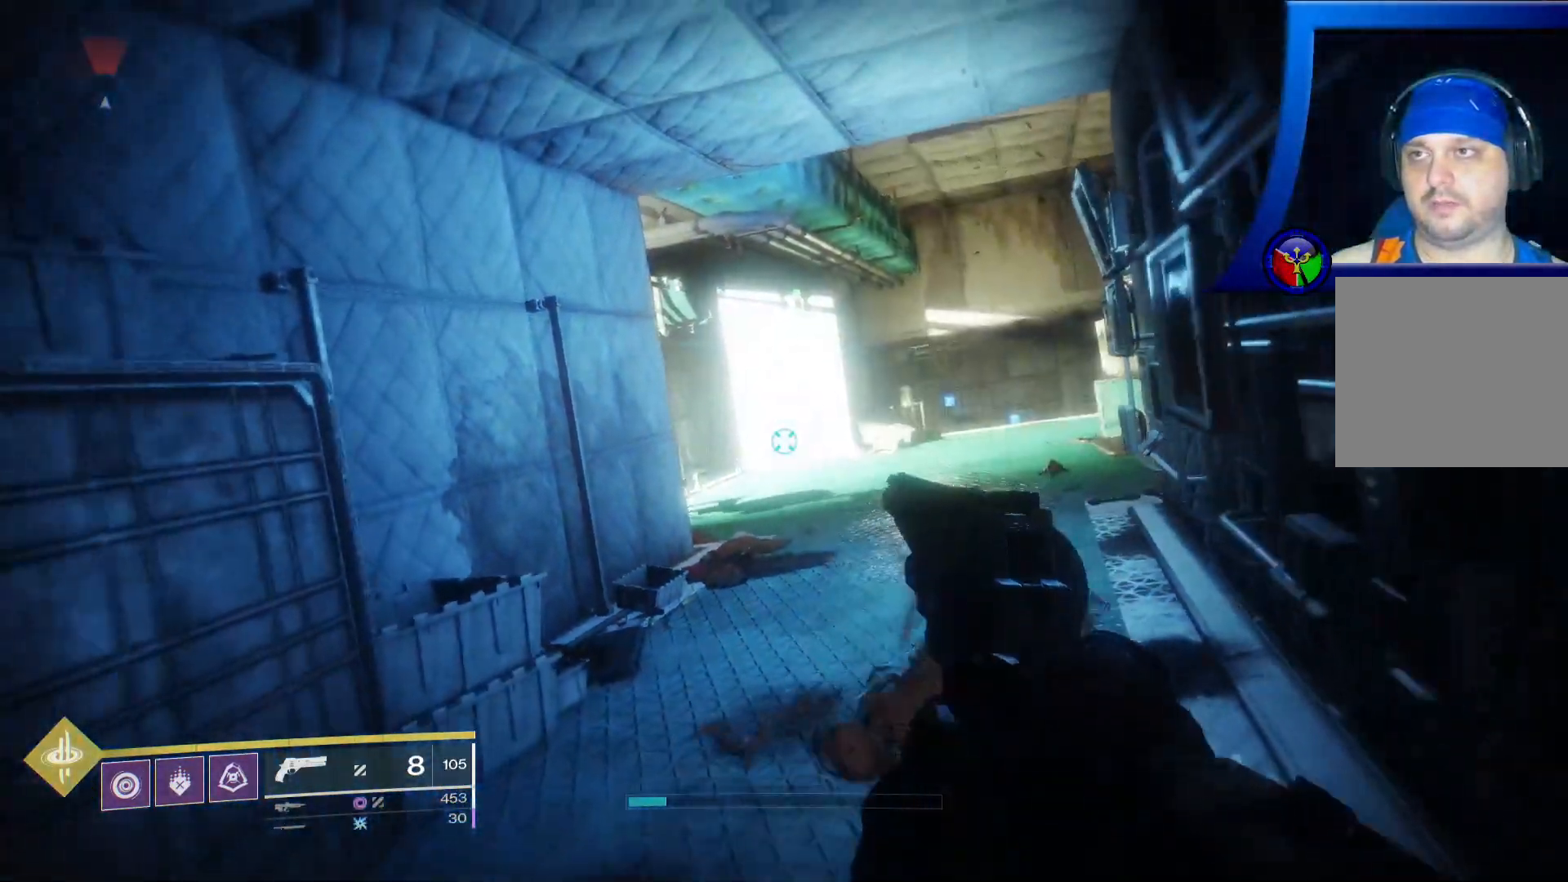
{"dt_ms": 500, "buttons": ["X"], "left_stick": "up", "right_stick": "center", "events": [[133, "left_stick", "center"], [217, "right_stick", "center"], [433, "X", "down"], [450, "left_stick", "up"]]}
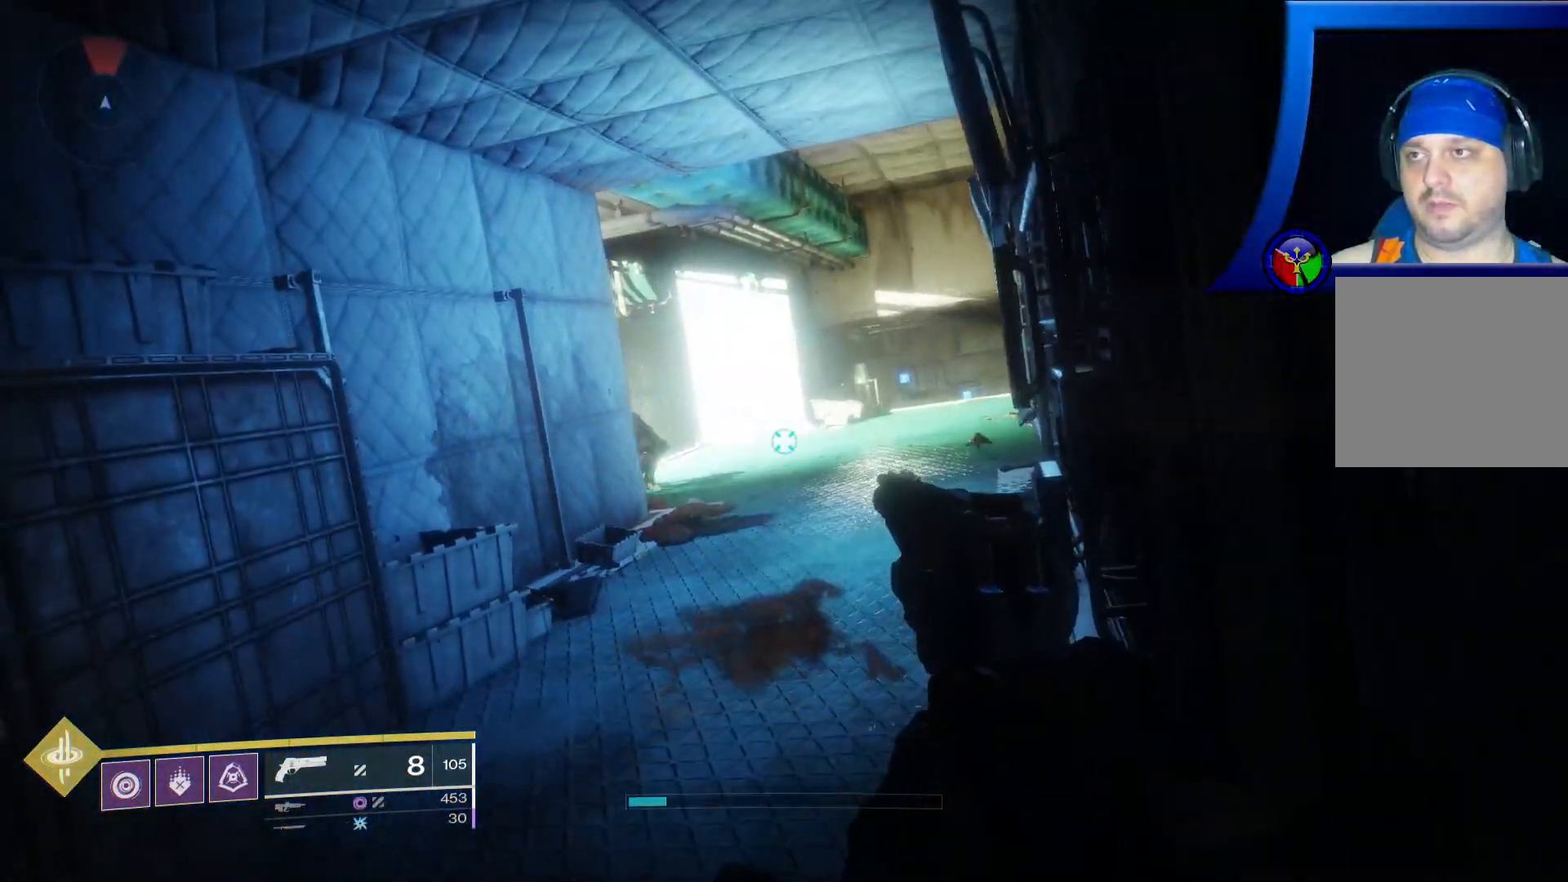
{"dt_ms": 500, "buttons": [], "left_stick": "up", "right_stick": "center", "events": [[67, "X", "up"]]}
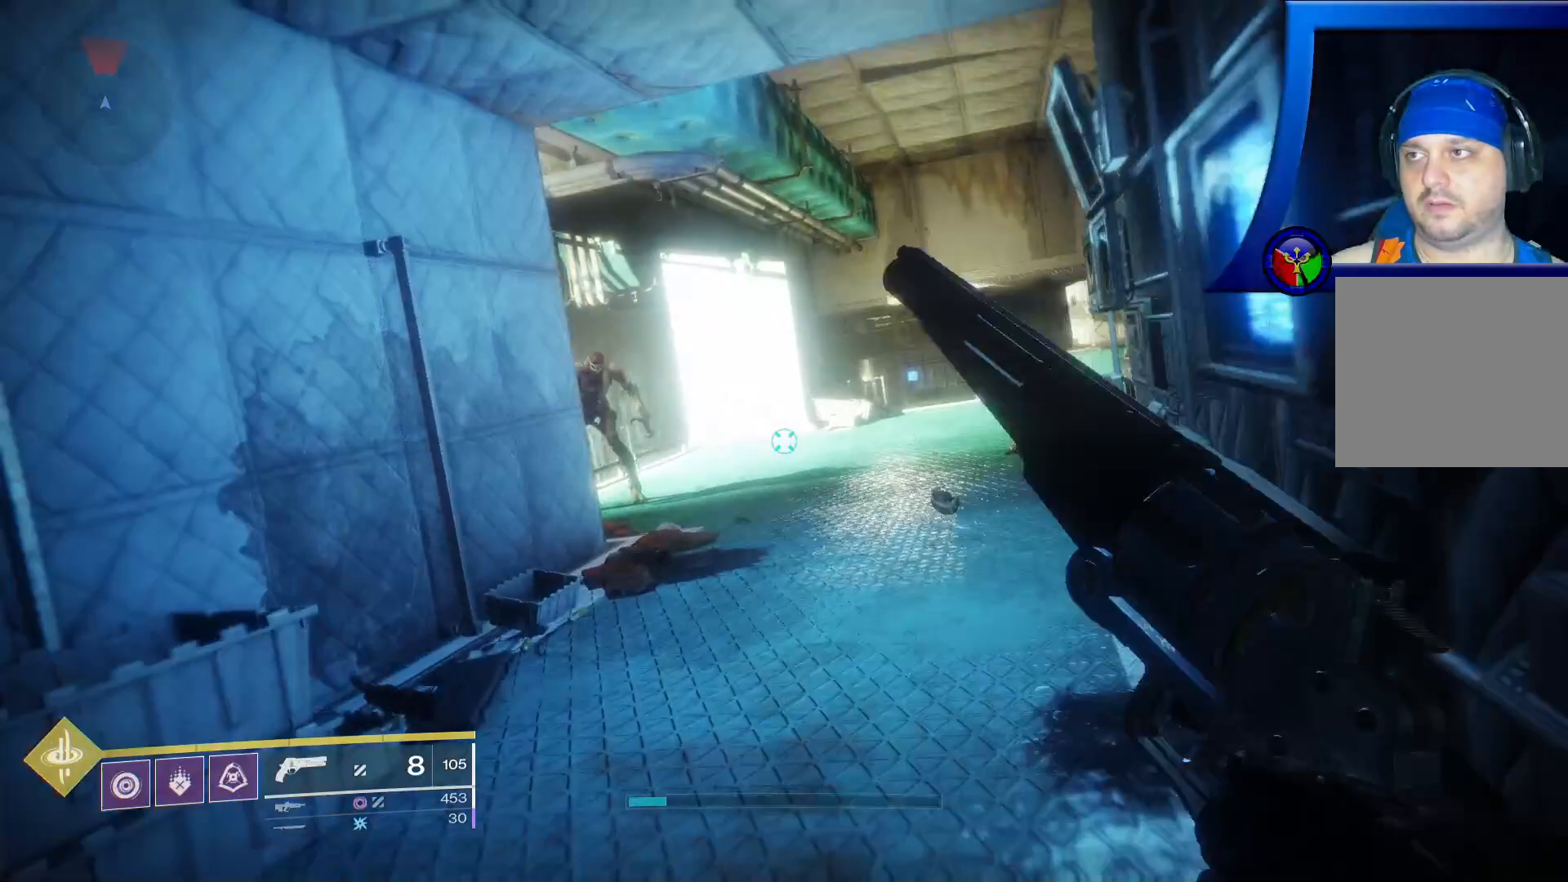
{"dt_ms": 500, "buttons": [], "left_stick": "down-left", "right_stick": "center", "events": [[83, "START", "down"], [83, "right_stick", "left"], [100, "B", "down"], [100, "R1", "down"], [100, "X", "down"], [100, "Y", "down"], [117, "left_stick", "up-right"], [150, "R1", "up"], [150, "START", "up"], [150, "X", "up"], [150, "Y", "up"], [167, "B", "up"], [217, "left_stick", "center"], [250, "right_stick", "up-left"], [317, "left_stick", "down-left"], [467, "right_stick", "center"]]}
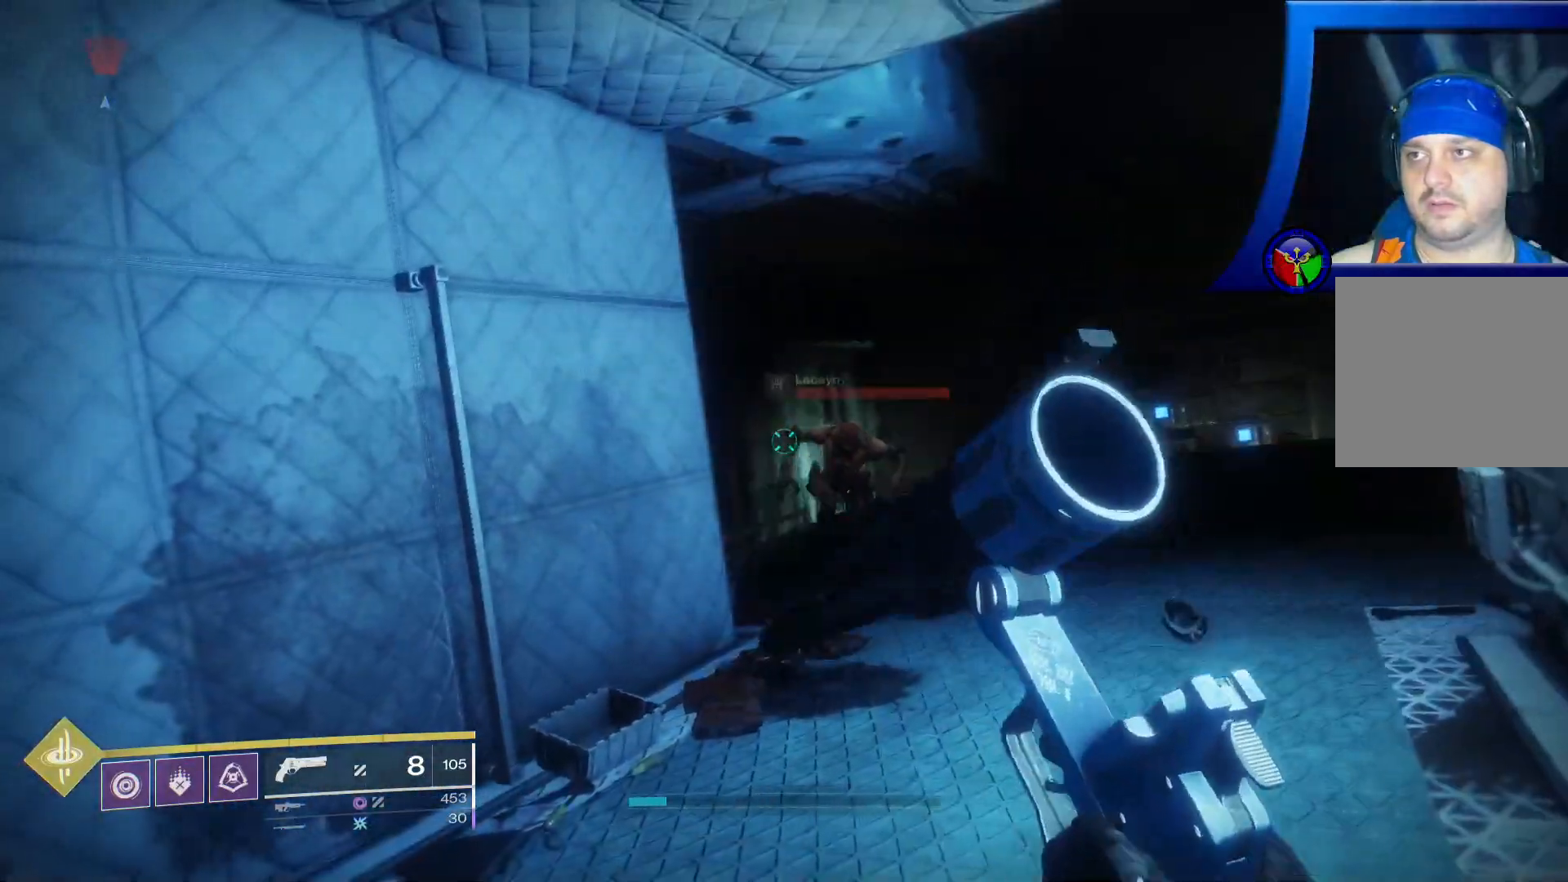
{"dt_ms": 1000, "buttons": [], "left_stick": "center", "right_stick": "center"}
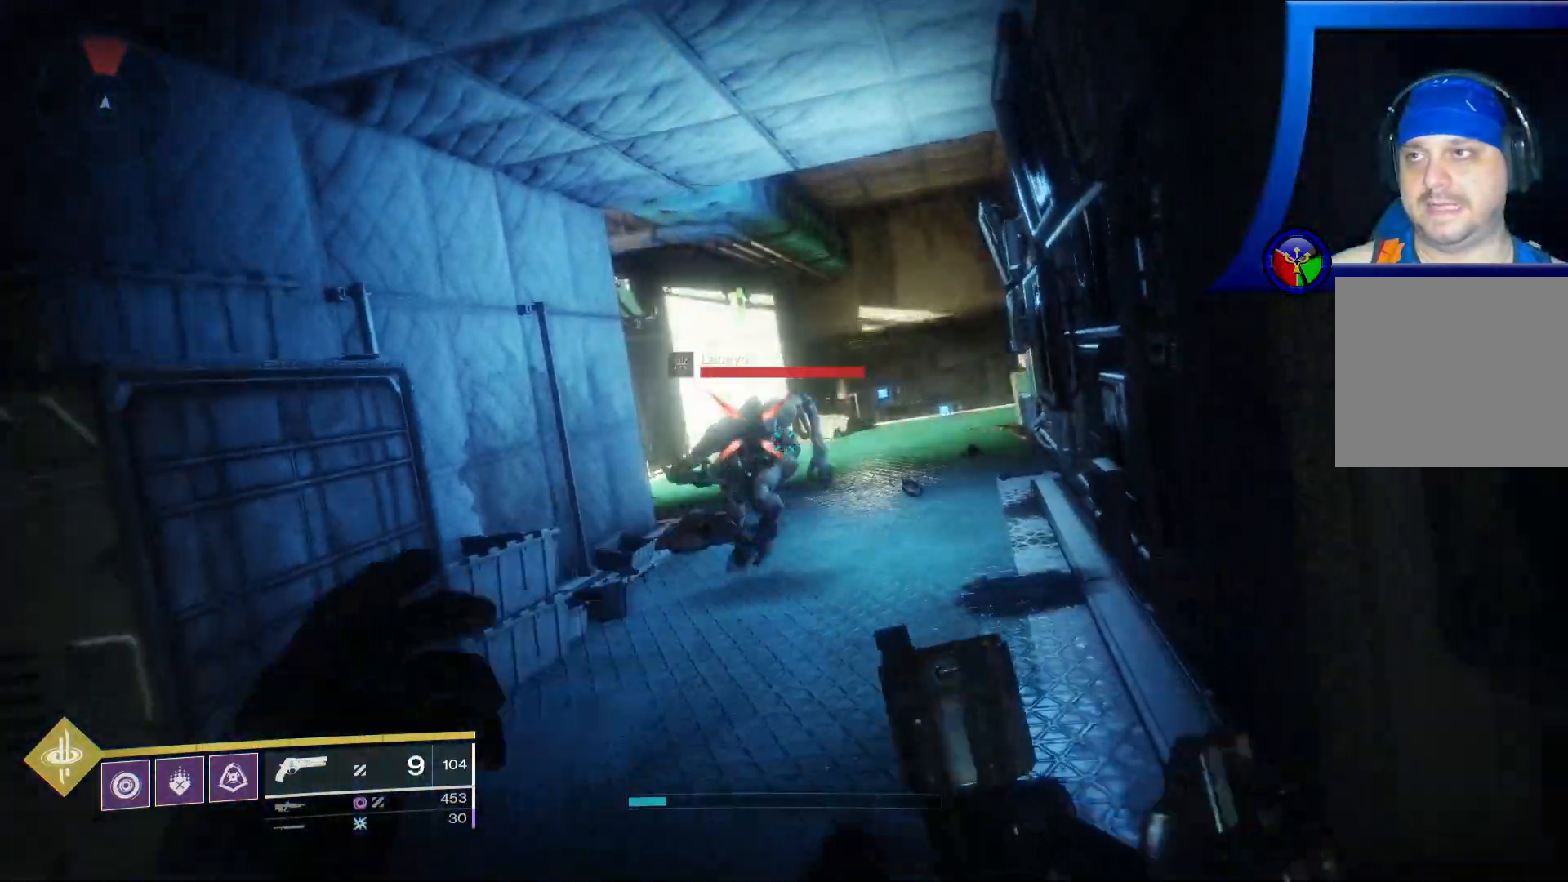
{"dt_ms": 500, "buttons": [], "left_stick": "center", "right_stick": "center", "events": [[233, "R2", "down"], [250, "right_stick", "left"], [317, "right_stick", "center"], [433, "R2", "up"]]}